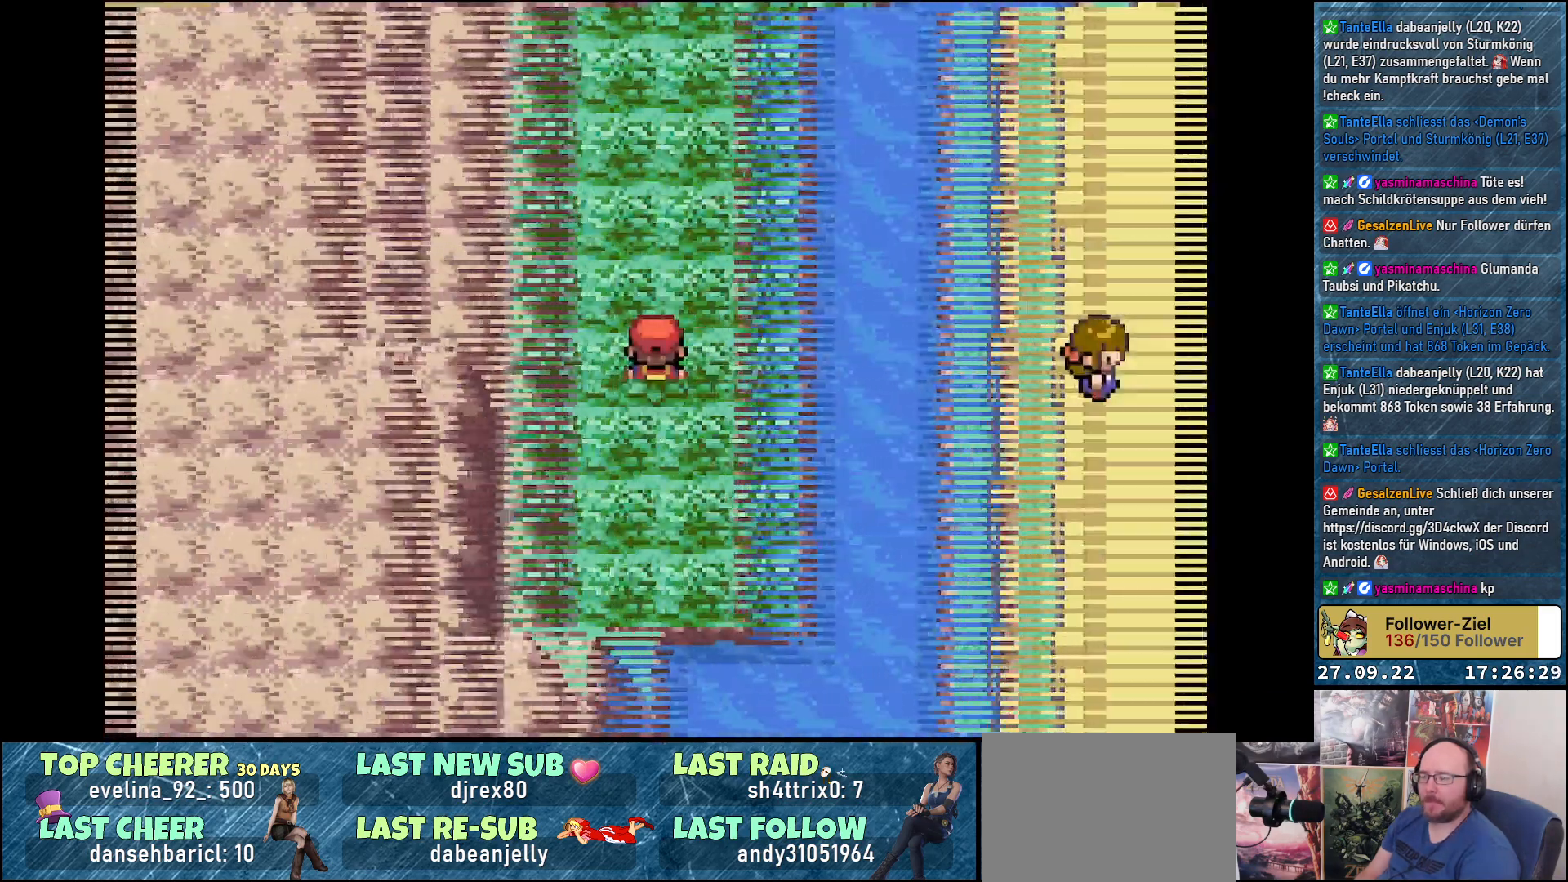
Gameplay with a controller (Xbox layout); each line is a JSON object with the inputs held at the frame after it. "events" lists button and stick changes between this image and that frame as [ms after this image, input, new state], when the widget could be followed in between.
{"buttons": [], "left_stick": "center", "right_stick": "center", "events": []}
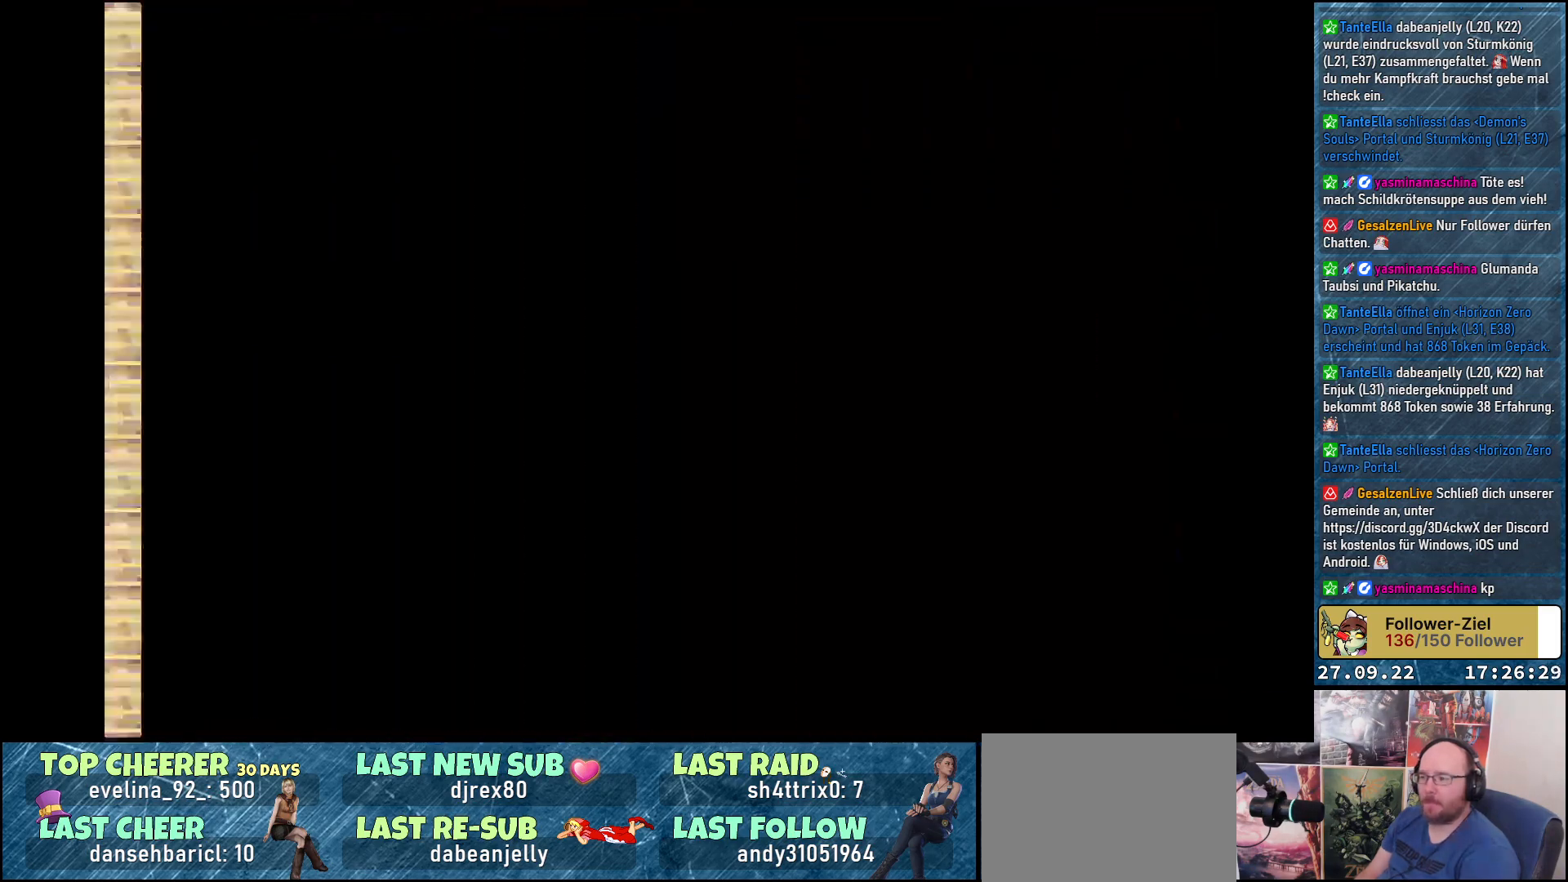
{"buttons": [], "left_stick": "center", "right_stick": "center", "events": []}
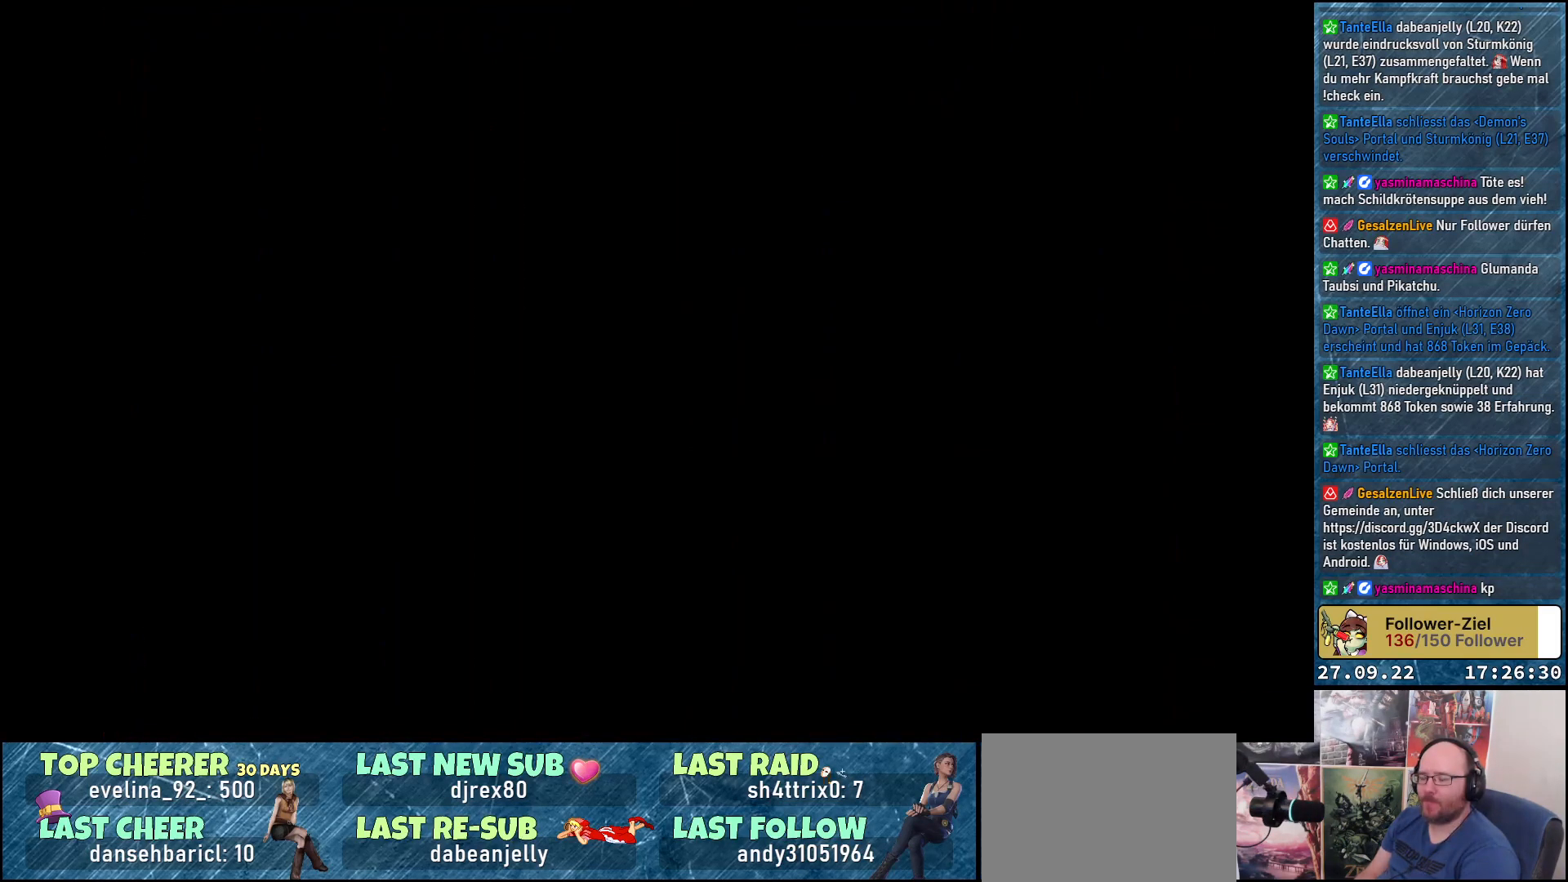
{"buttons": [], "left_stick": "center", "right_stick": "center", "events": []}
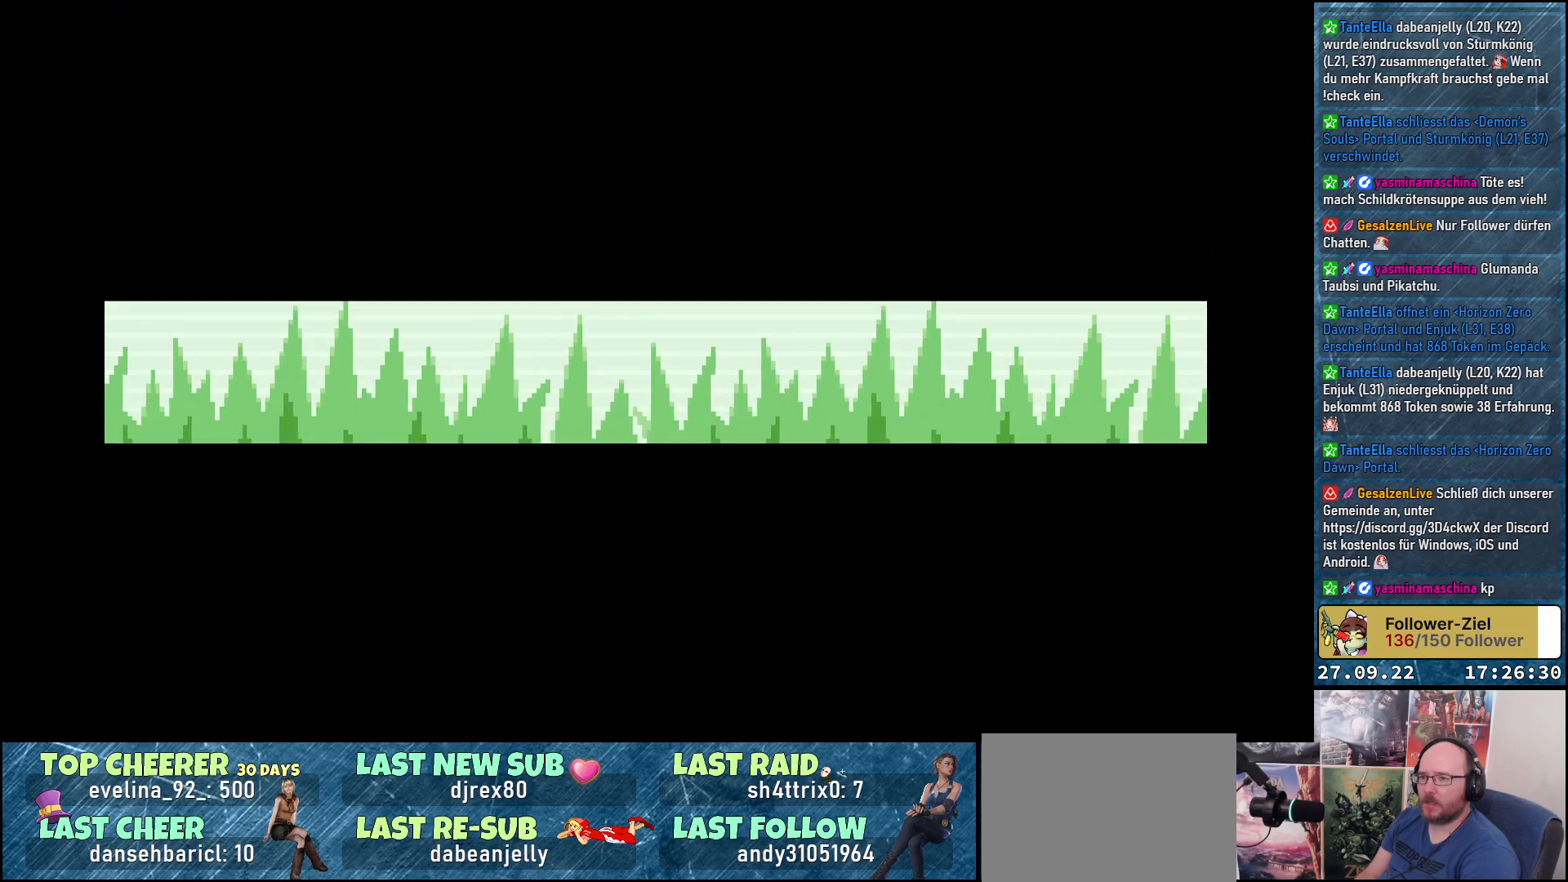
{"buttons": [], "left_stick": "center", "right_stick": "center", "events": []}
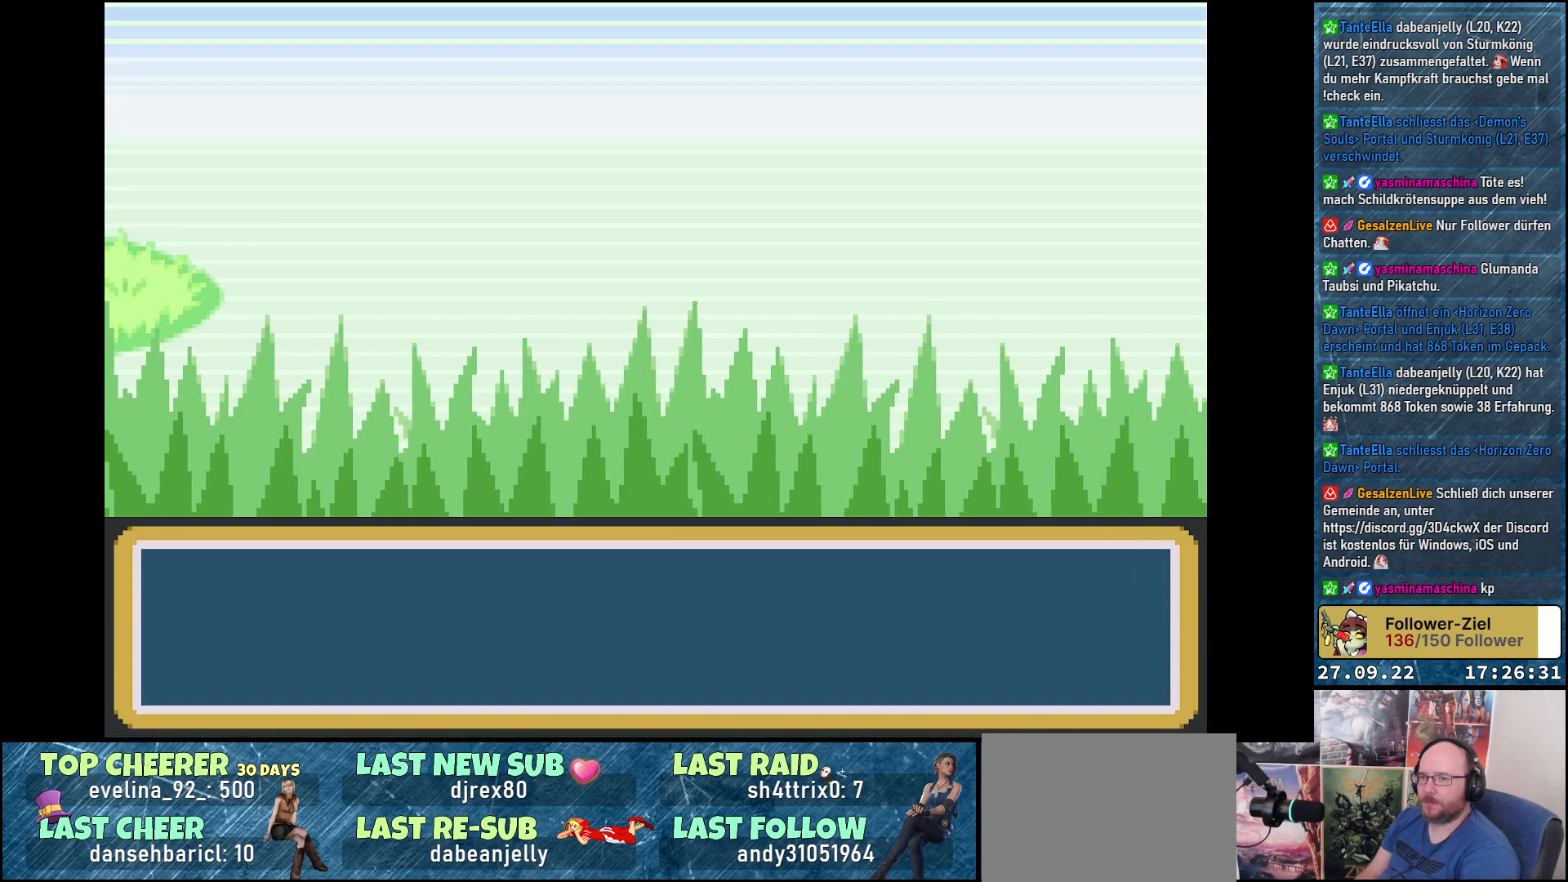
{"buttons": [], "left_stick": "center", "right_stick": "center", "events": []}
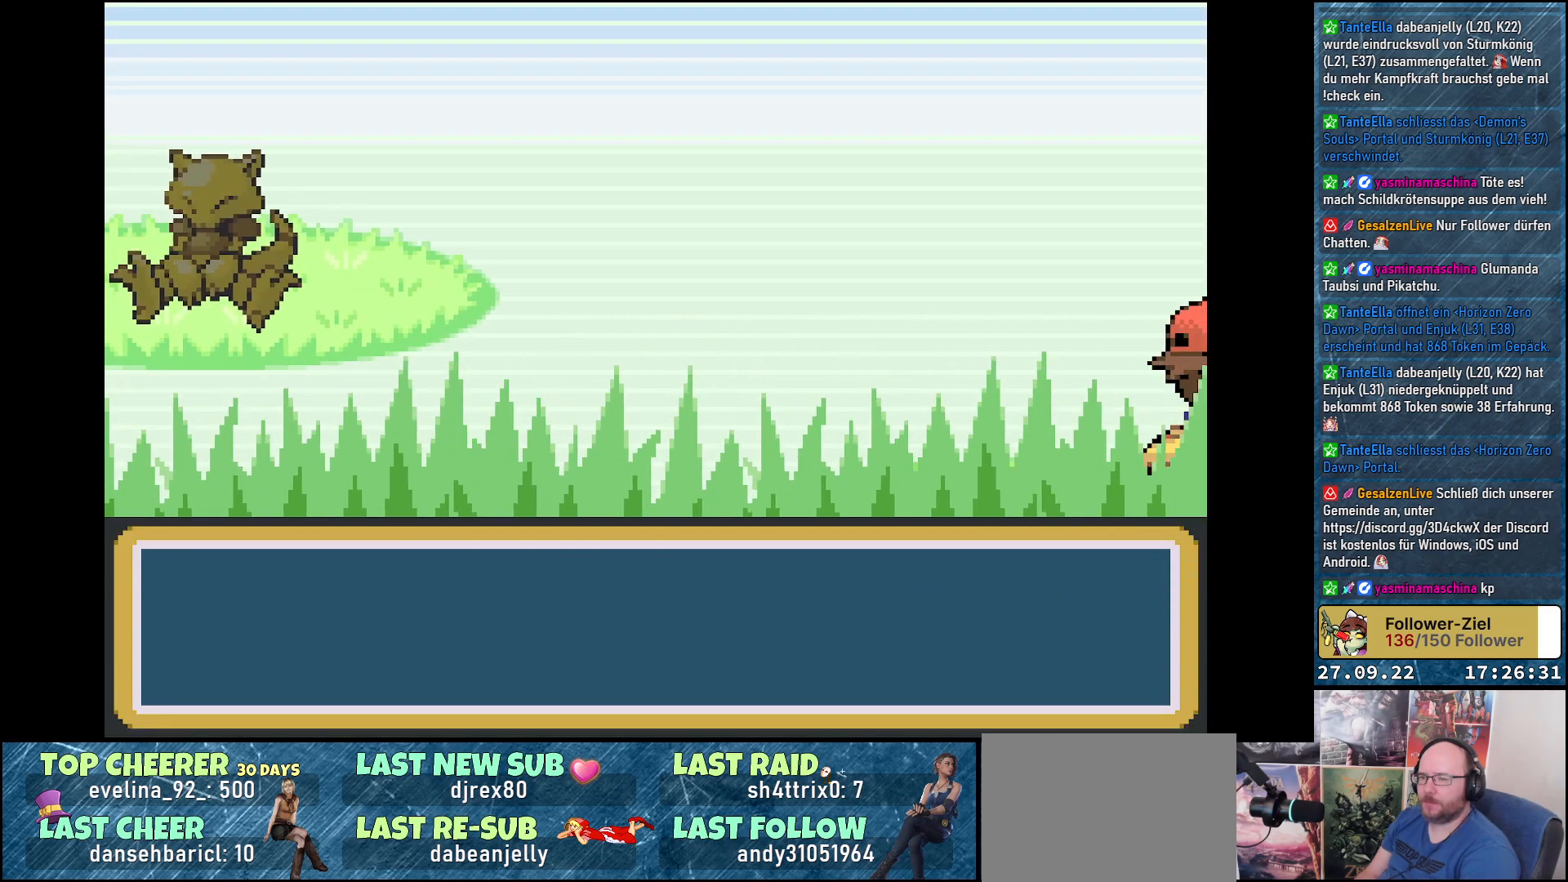
{"buttons": [], "left_stick": "center", "right_stick": "center", "events": []}
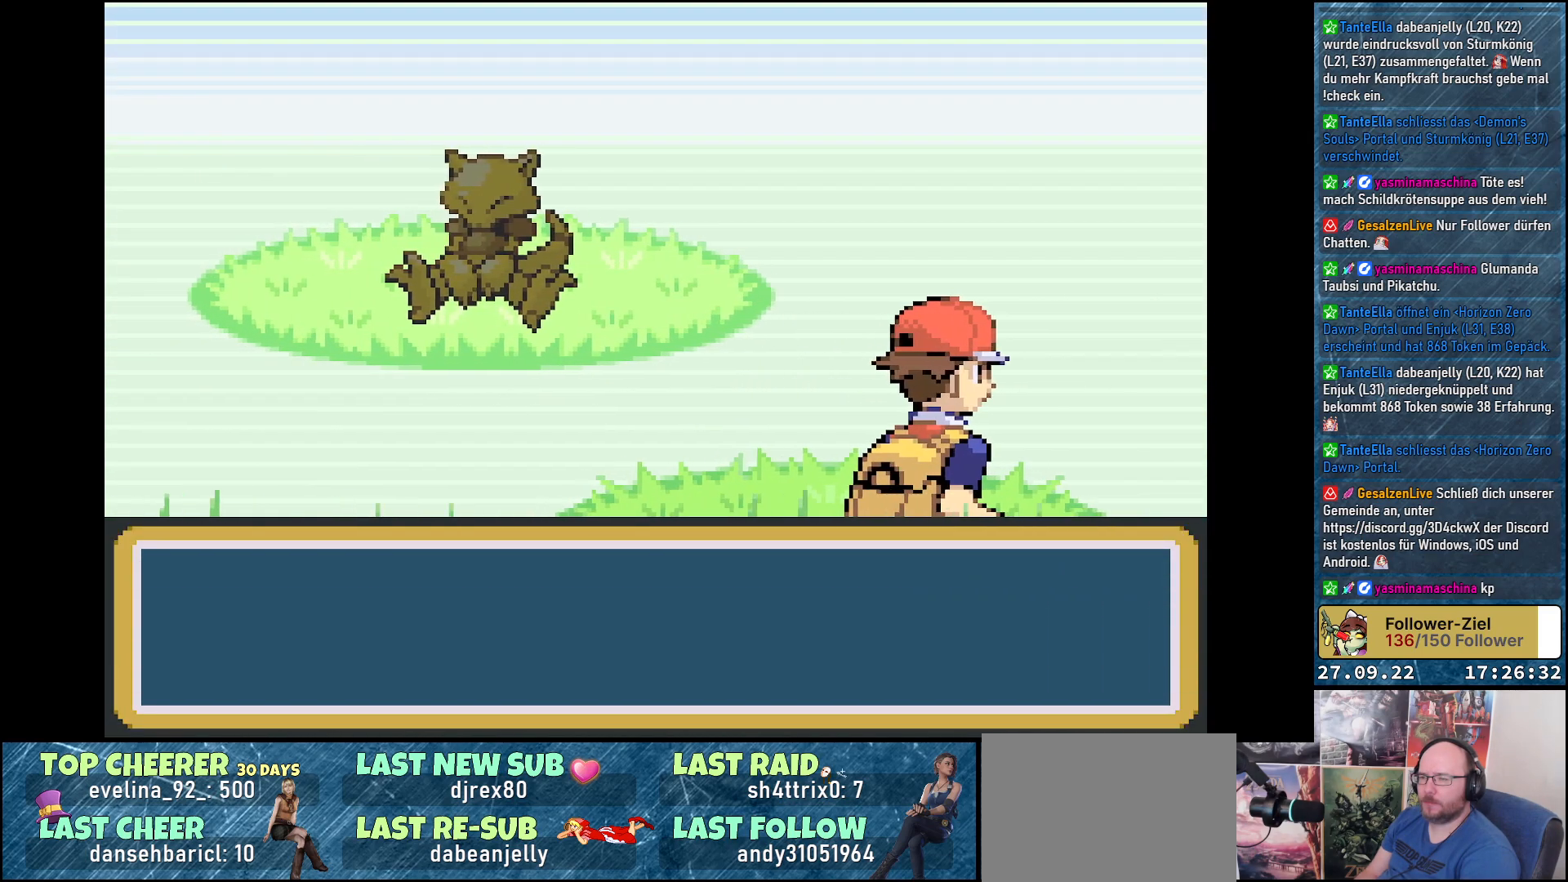
{"buttons": [], "left_stick": "center", "right_stick": "center", "events": []}
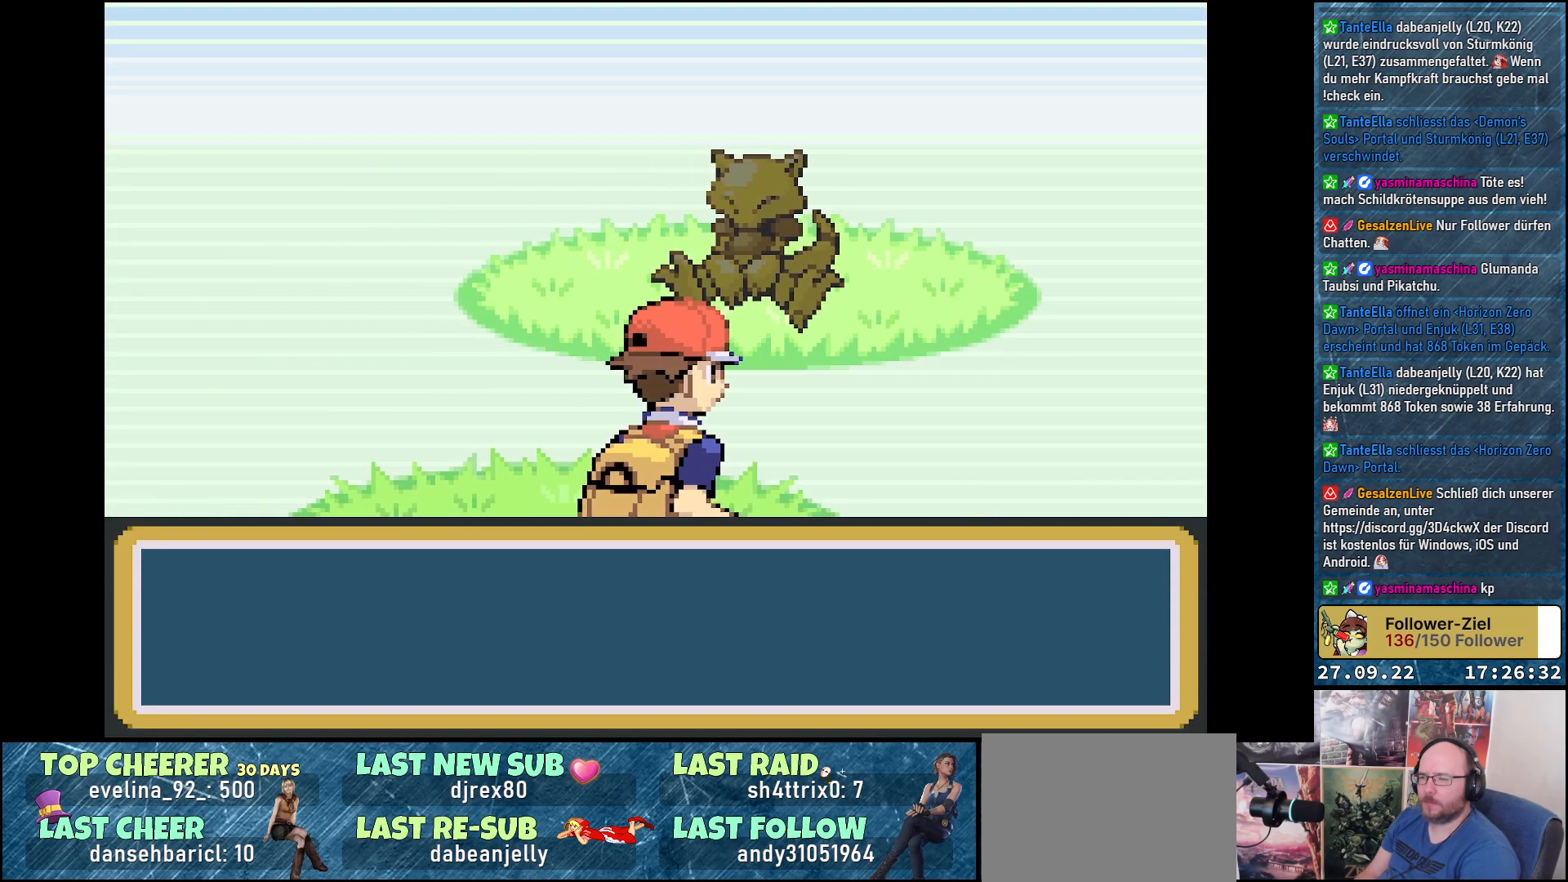
{"buttons": [], "left_stick": "center", "right_stick": "center", "events": []}
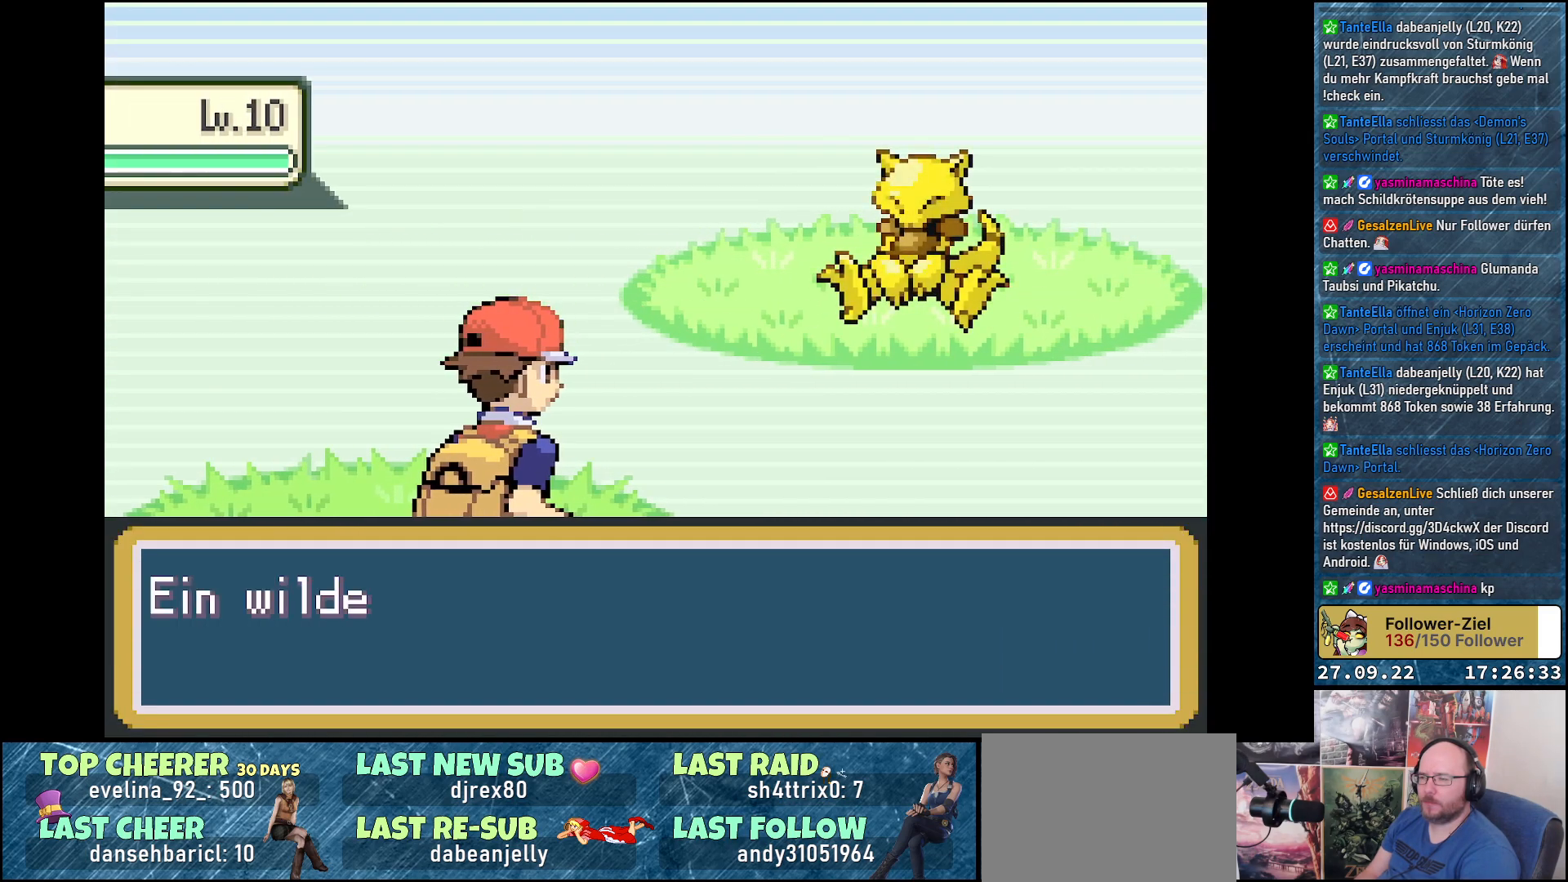
{"buttons": [], "left_stick": "center", "right_stick": "center", "events": []}
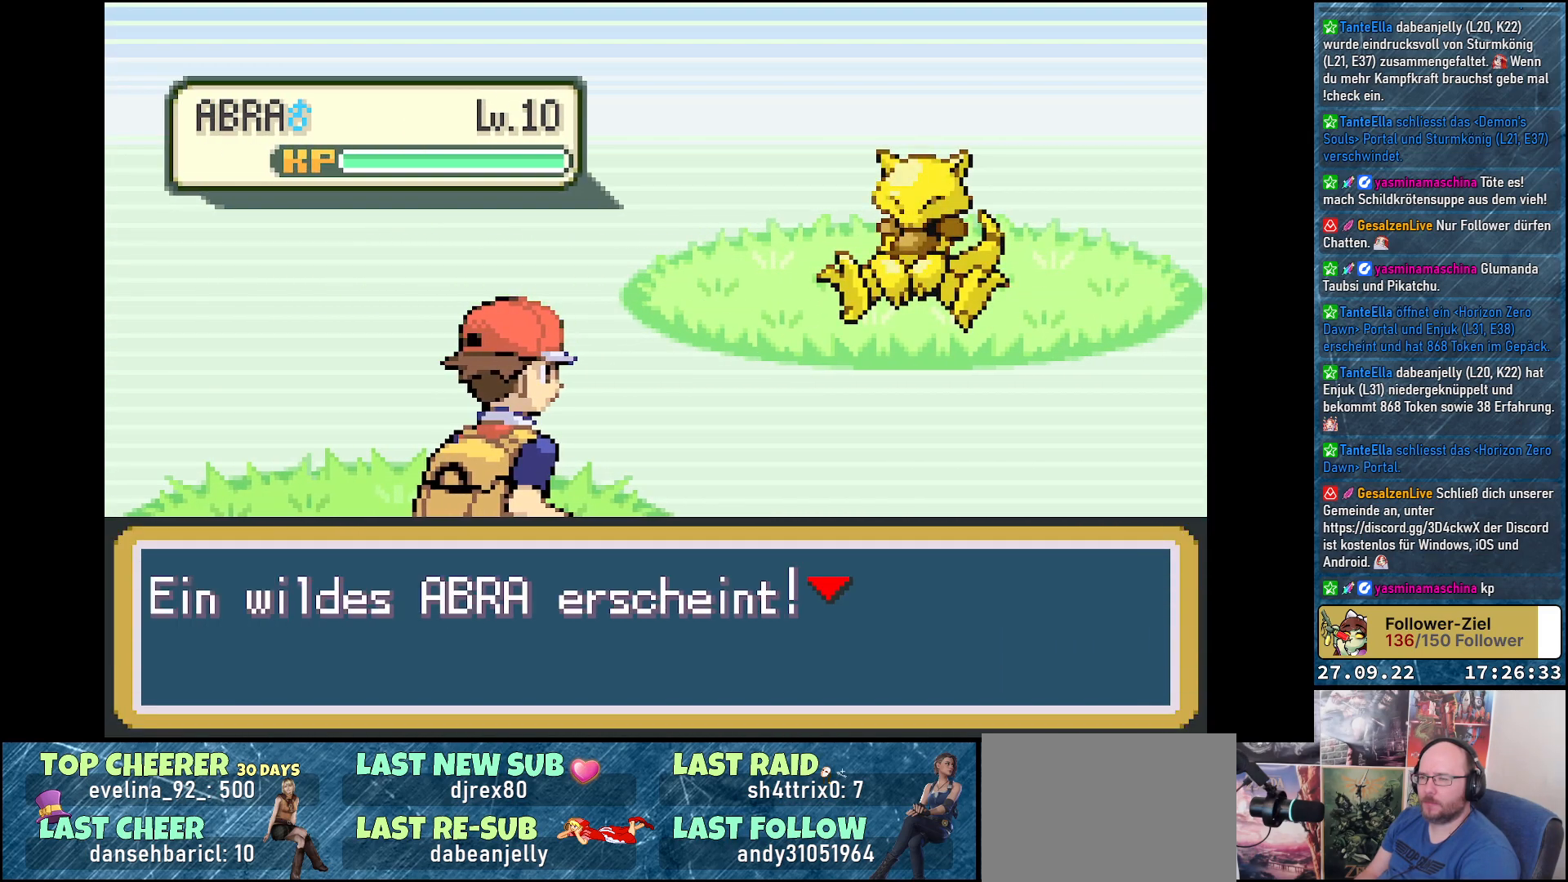
{"buttons": [], "left_stick": "center", "right_stick": "center", "events": [[234, "B", "down"], [301, "B", "up"]]}
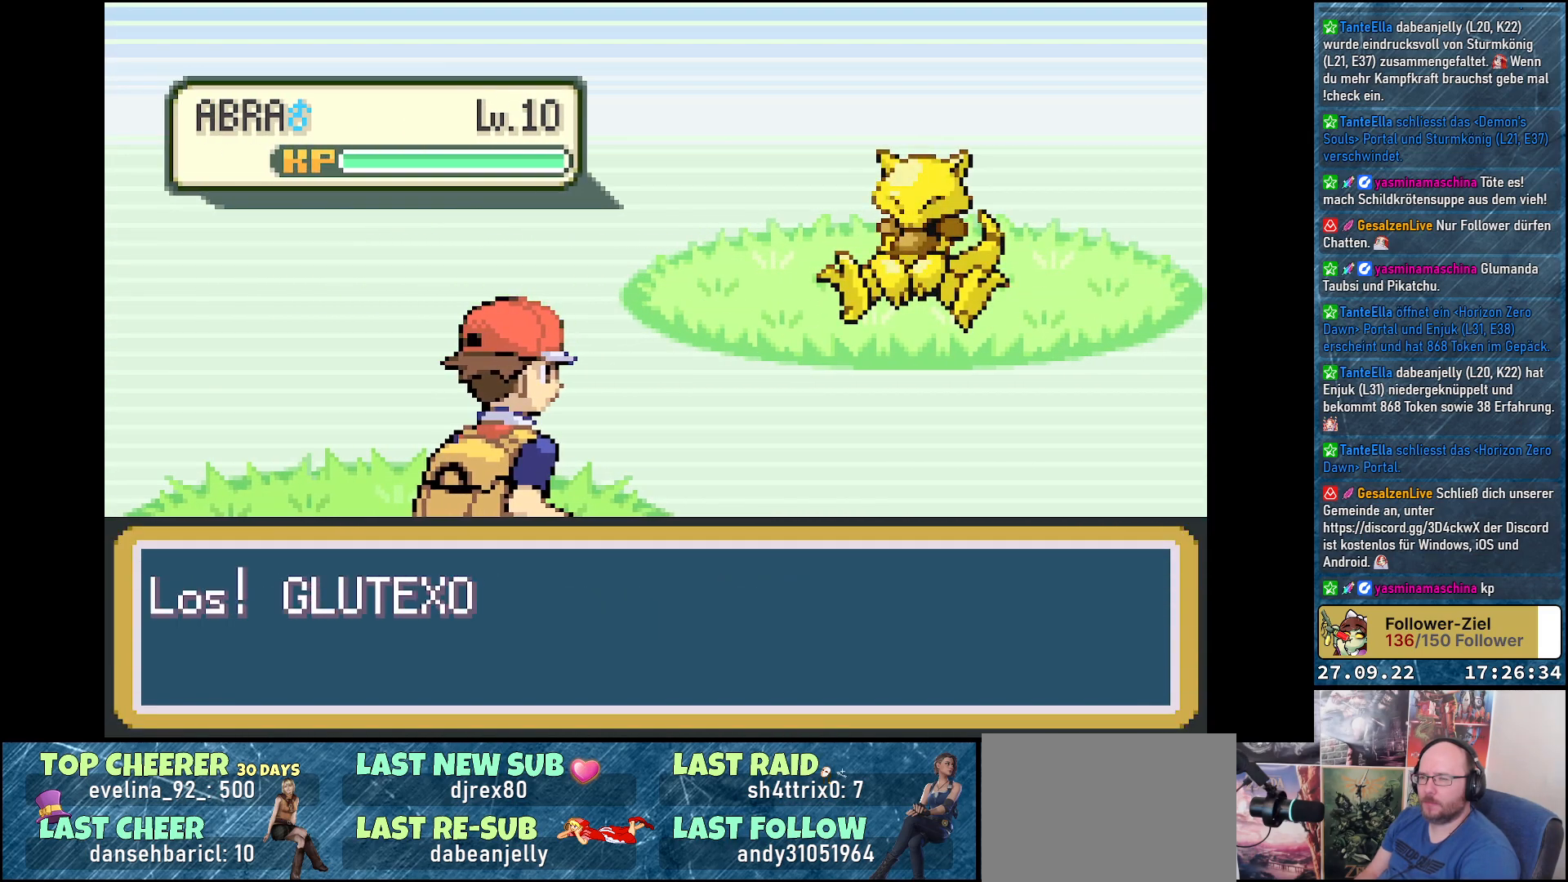
{"buttons": [], "left_stick": "center", "right_stick": "center", "events": []}
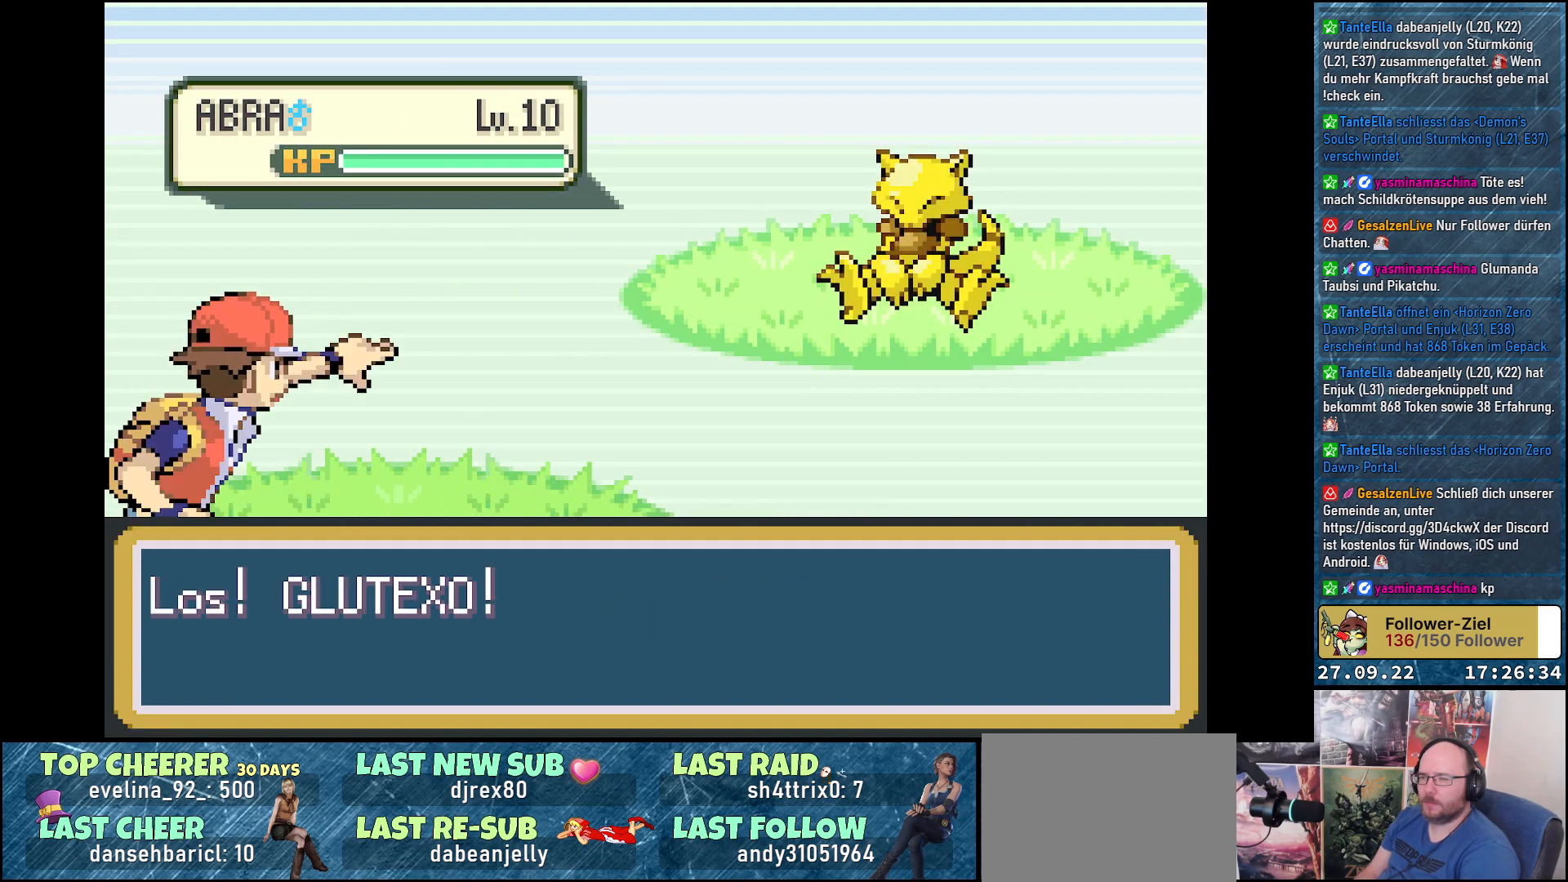
{"buttons": [], "left_stick": "center", "right_stick": "center", "events": []}
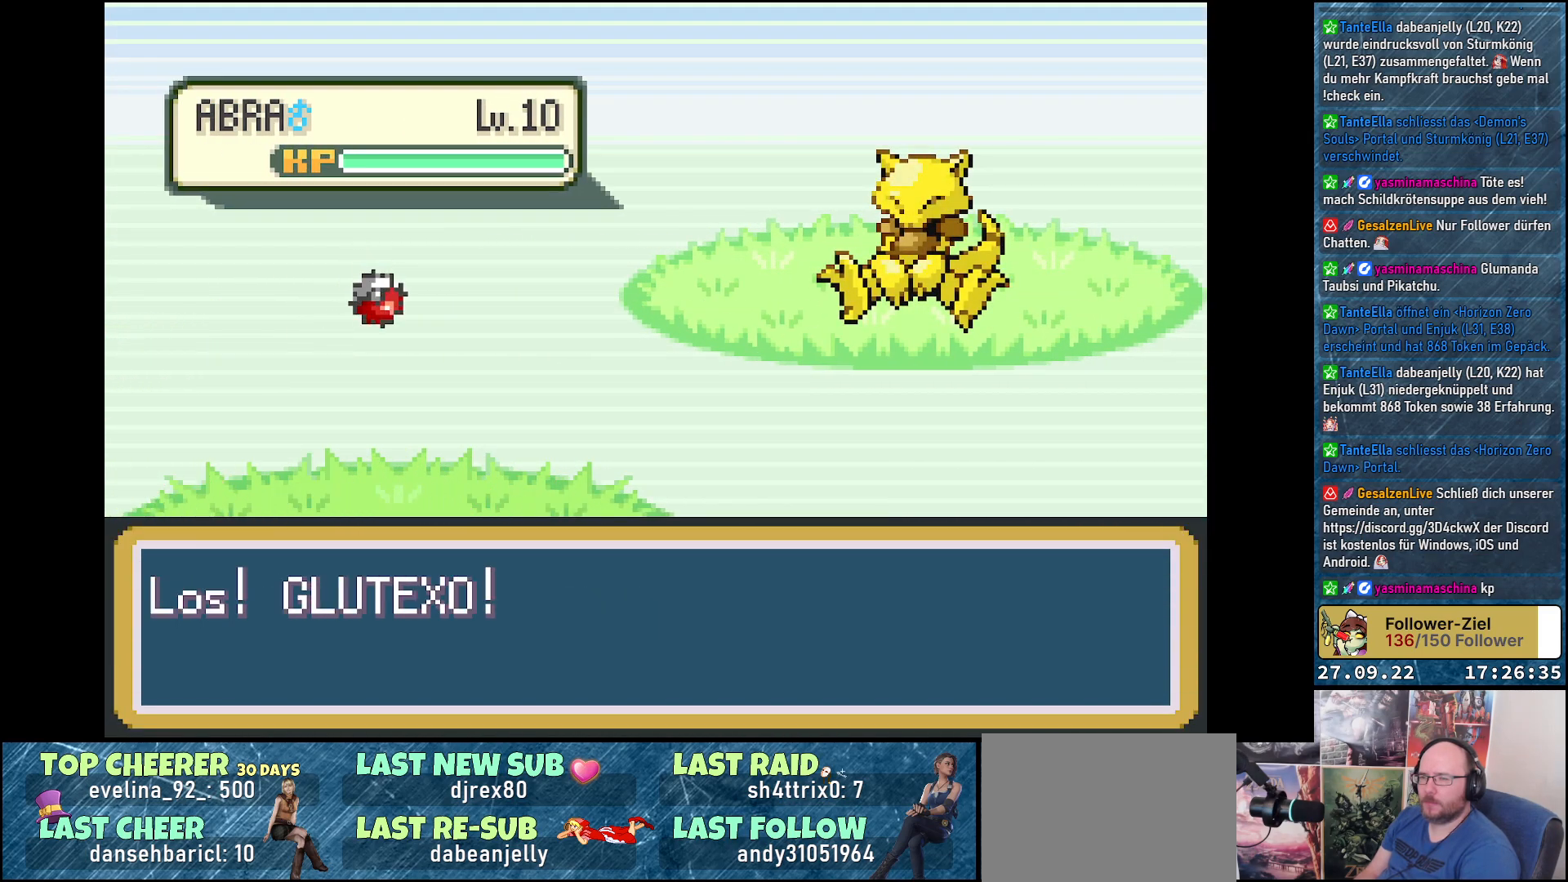
{"buttons": [], "left_stick": "center", "right_stick": "center", "events": []}
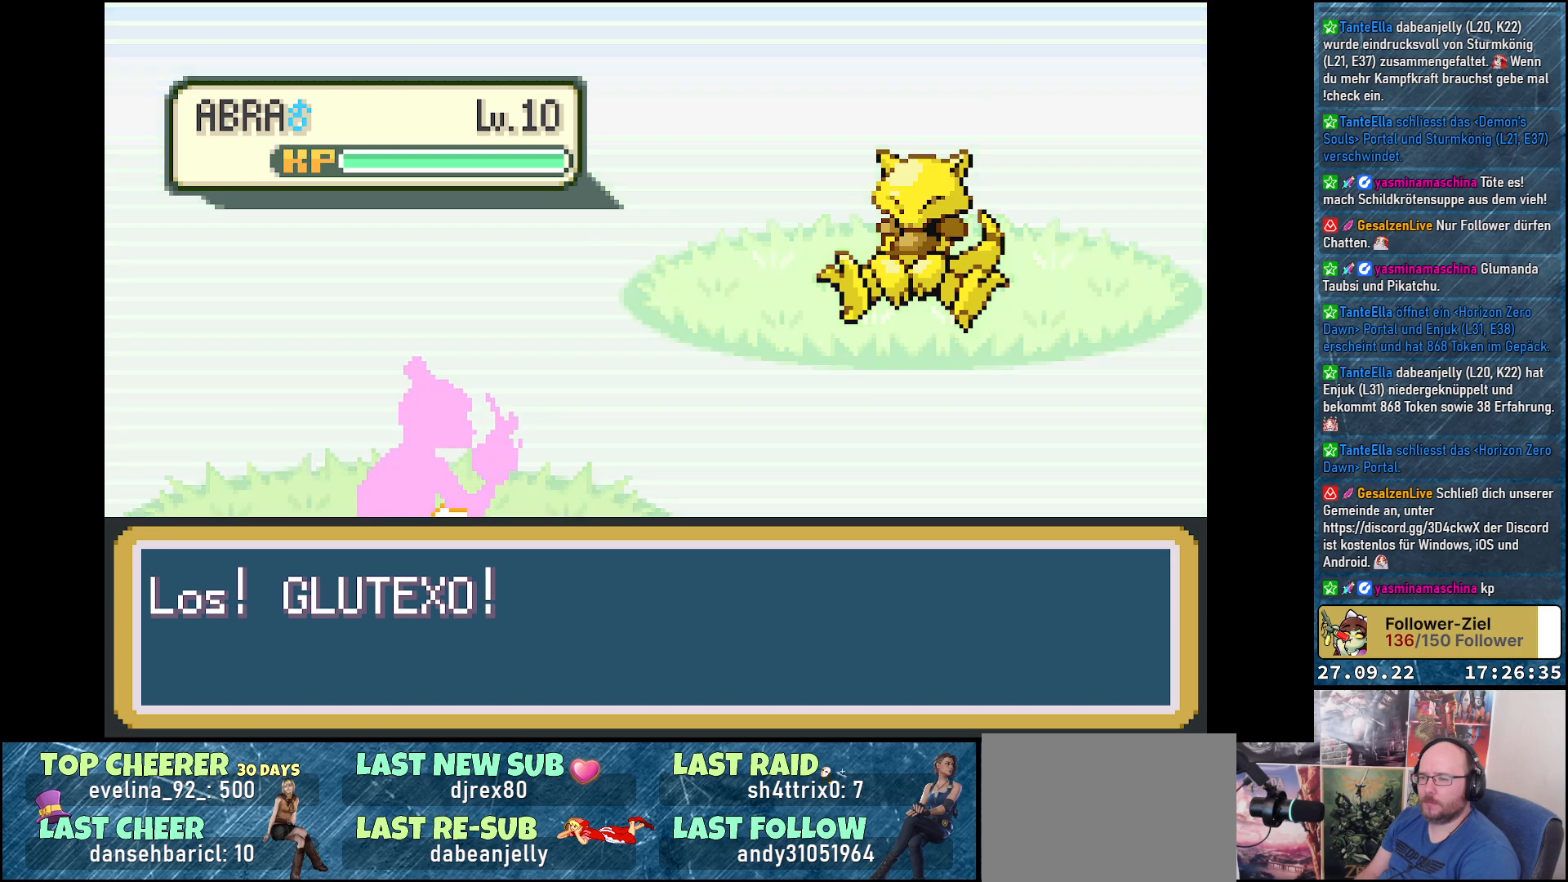
{"buttons": [], "left_stick": "center", "right_stick": "center", "events": []}
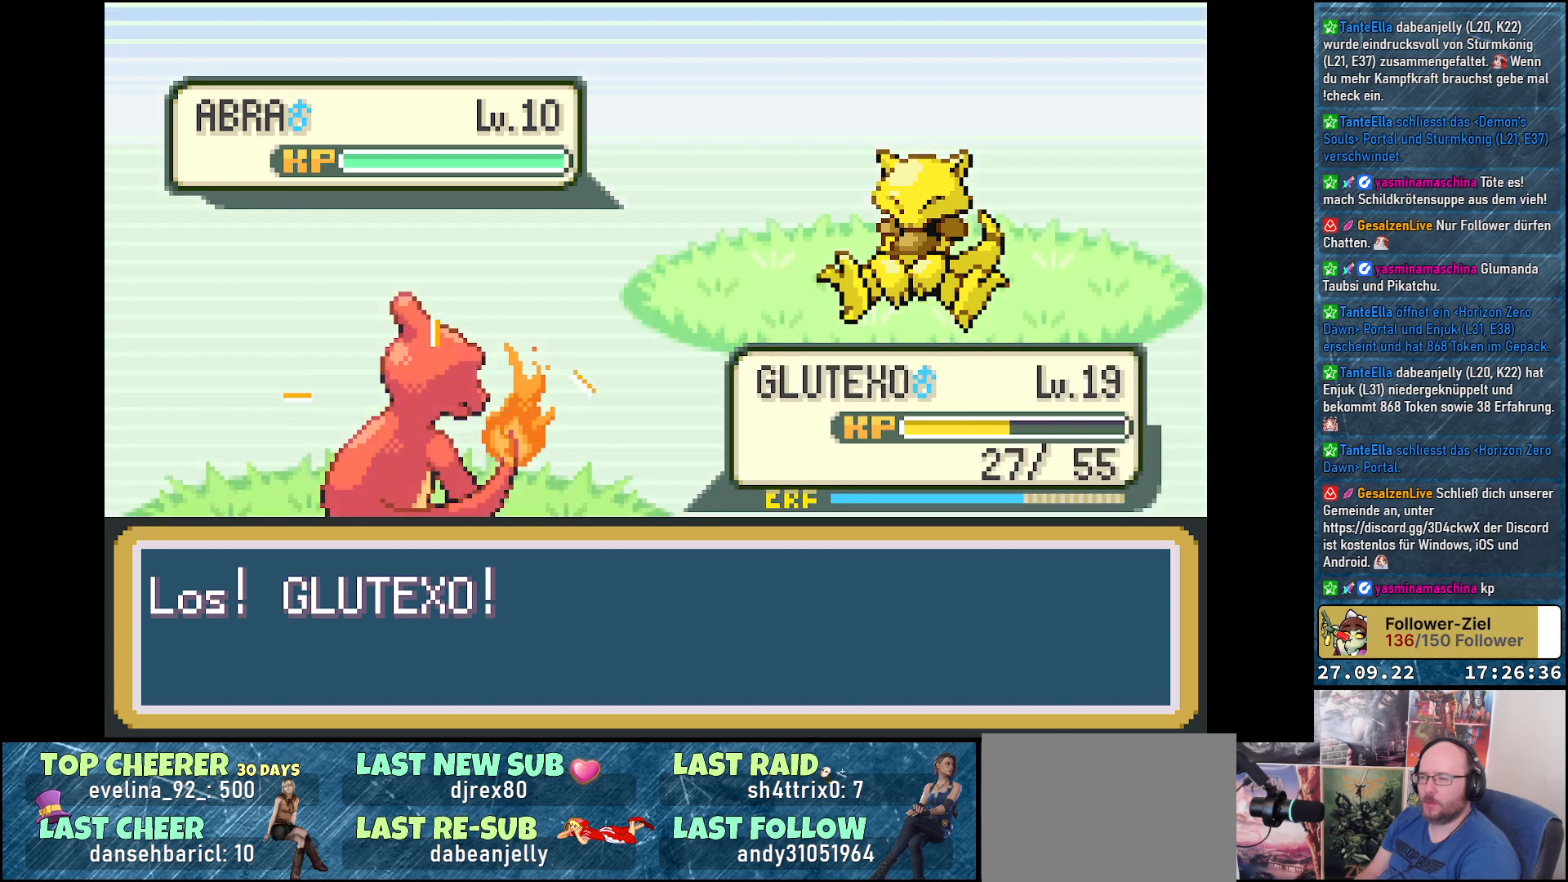
{"buttons": [], "left_stick": "center", "right_stick": "center", "events": []}
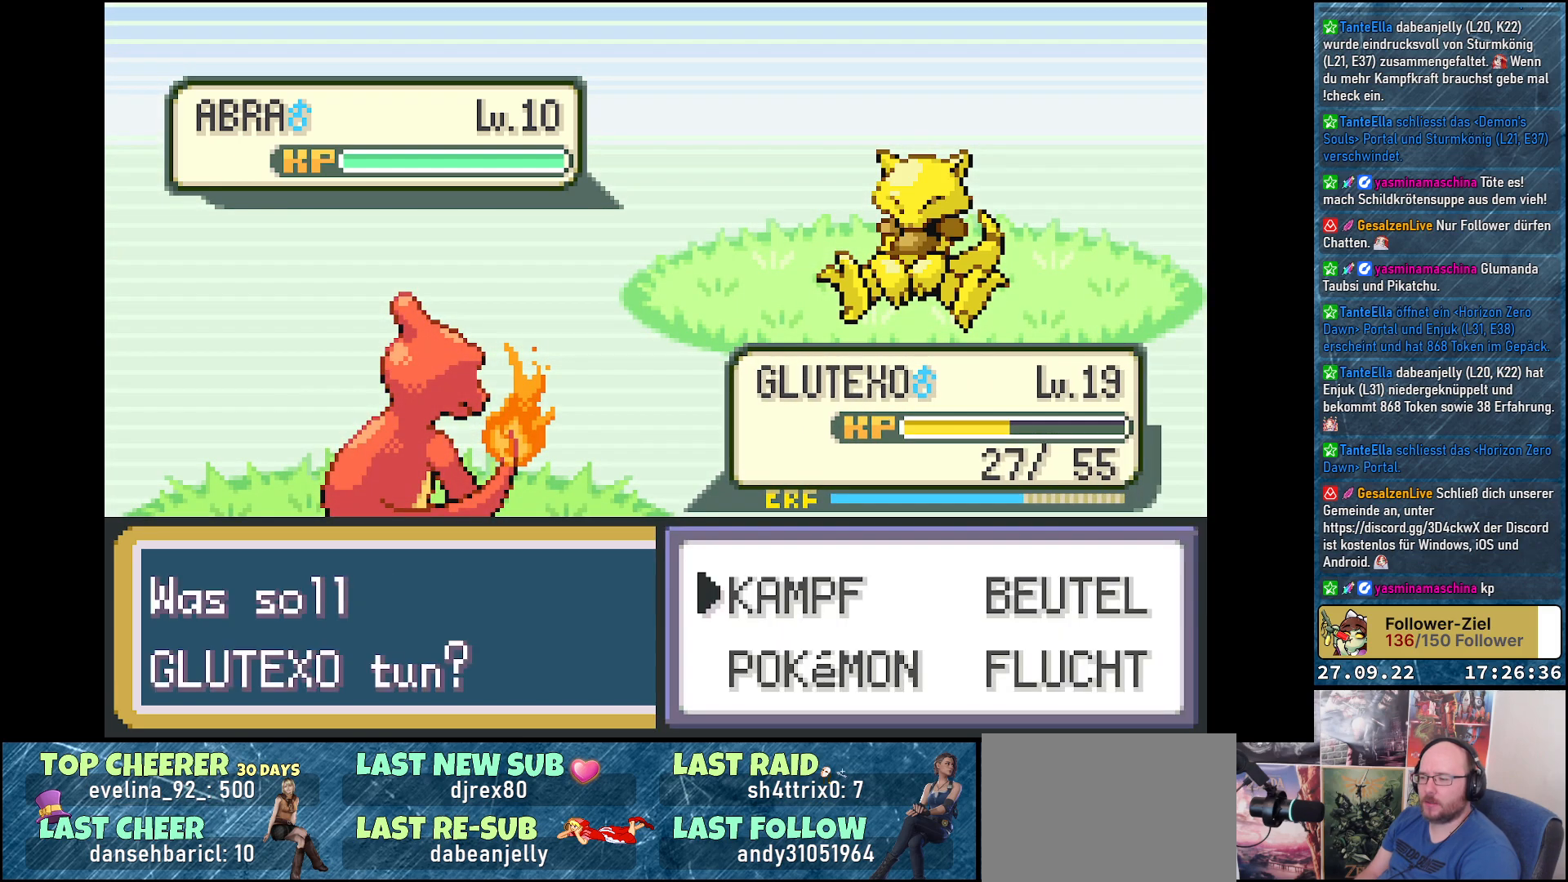
{"buttons": ["B"], "left_stick": "center", "right_stick": "center", "events": [[418, "B", "down"]]}
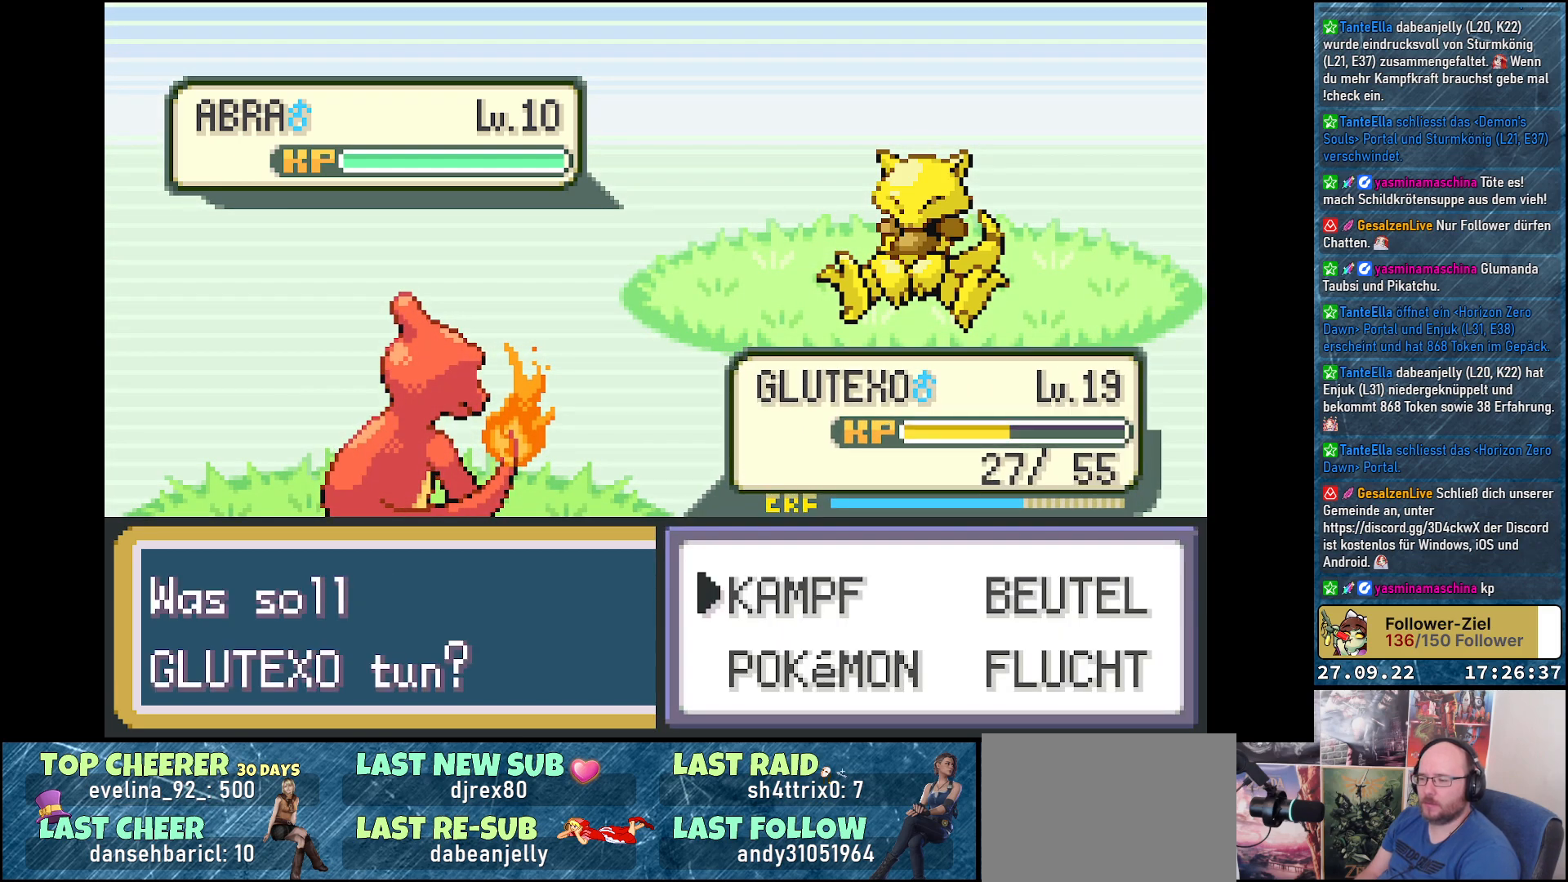
{"buttons": [], "left_stick": "center", "right_stick": "center", "events": [[33, "B", "up"]]}
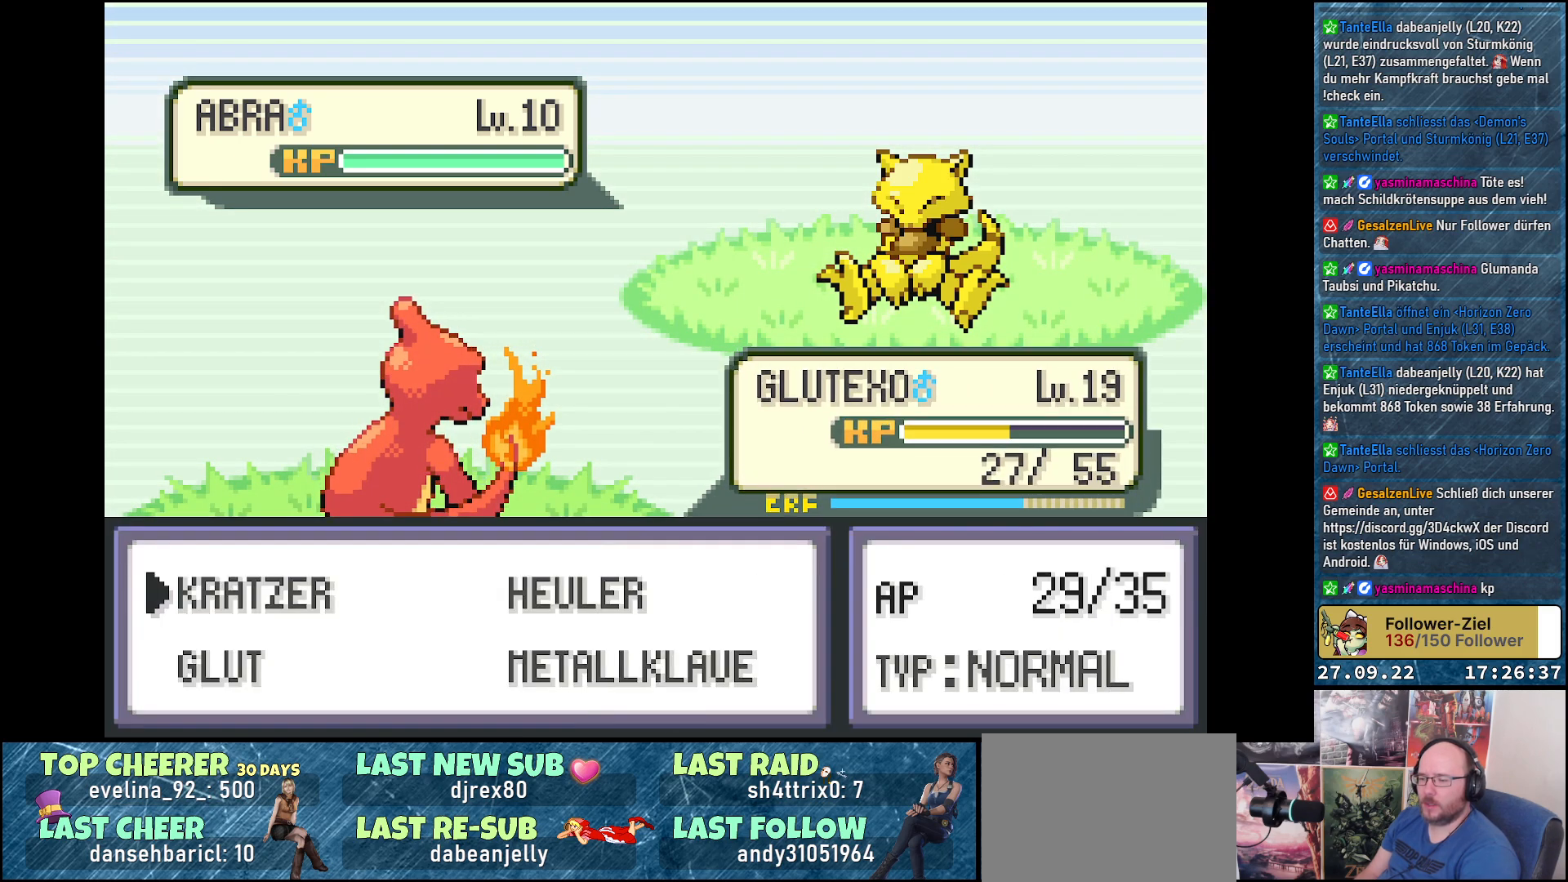
{"buttons": [], "left_stick": "center", "right_stick": "center", "events": [[401, "DPAD_DOWN", "down"], [501, "DPAD_DOWN", "up"]]}
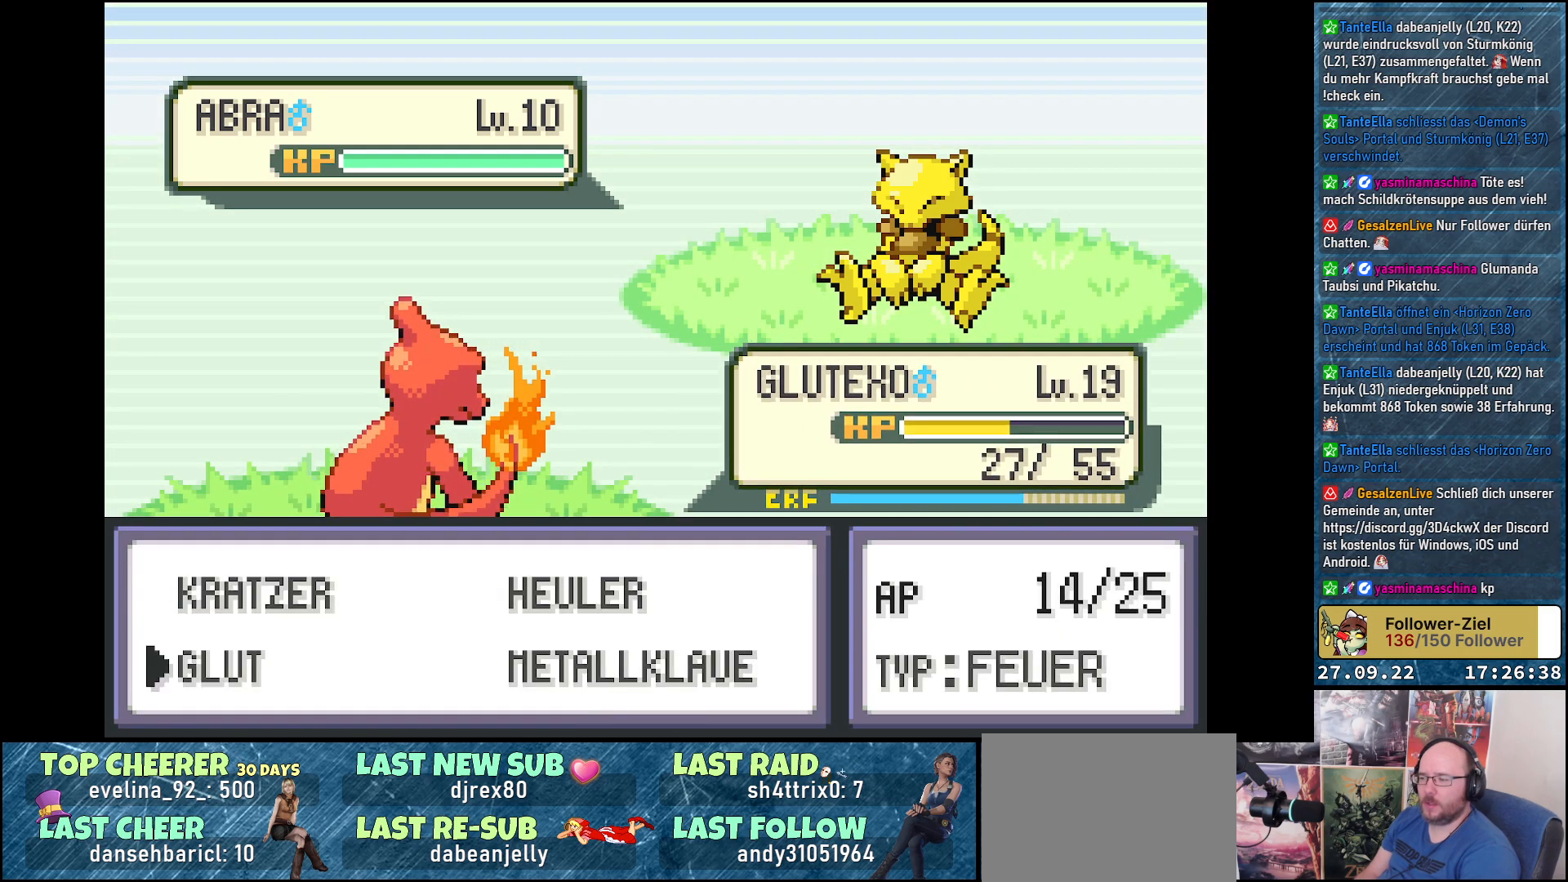
{"buttons": [], "left_stick": "center", "right_stick": "center", "events": [[183, "B", "down"], [267, "B", "up"]]}